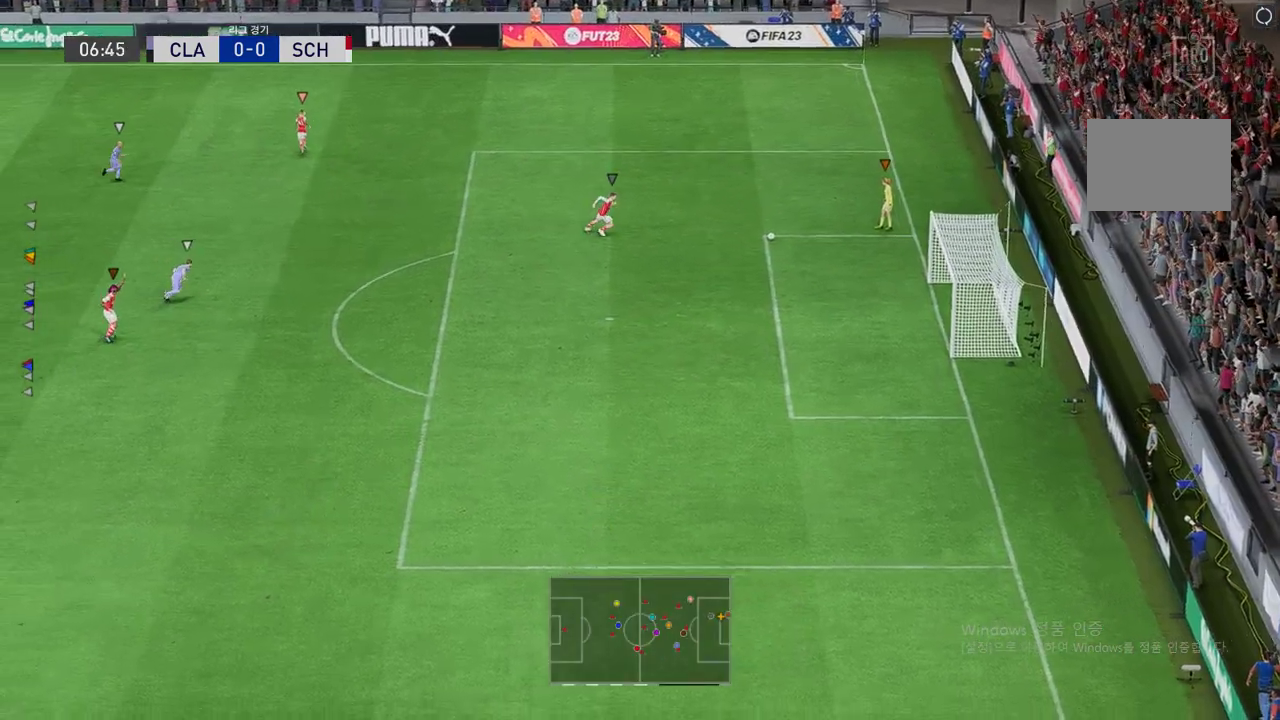
Gameplay with a controller (Xbox layout); each line is a JSON object with the inputs held at the frame after it. "events" lists button and stick changes between this image and that frame as [ms after this image, input, new state], when the widget could be followed in between. Not read: L3 R3 right_stick.
{"buttons": [], "left_stick": "right", "events": []}
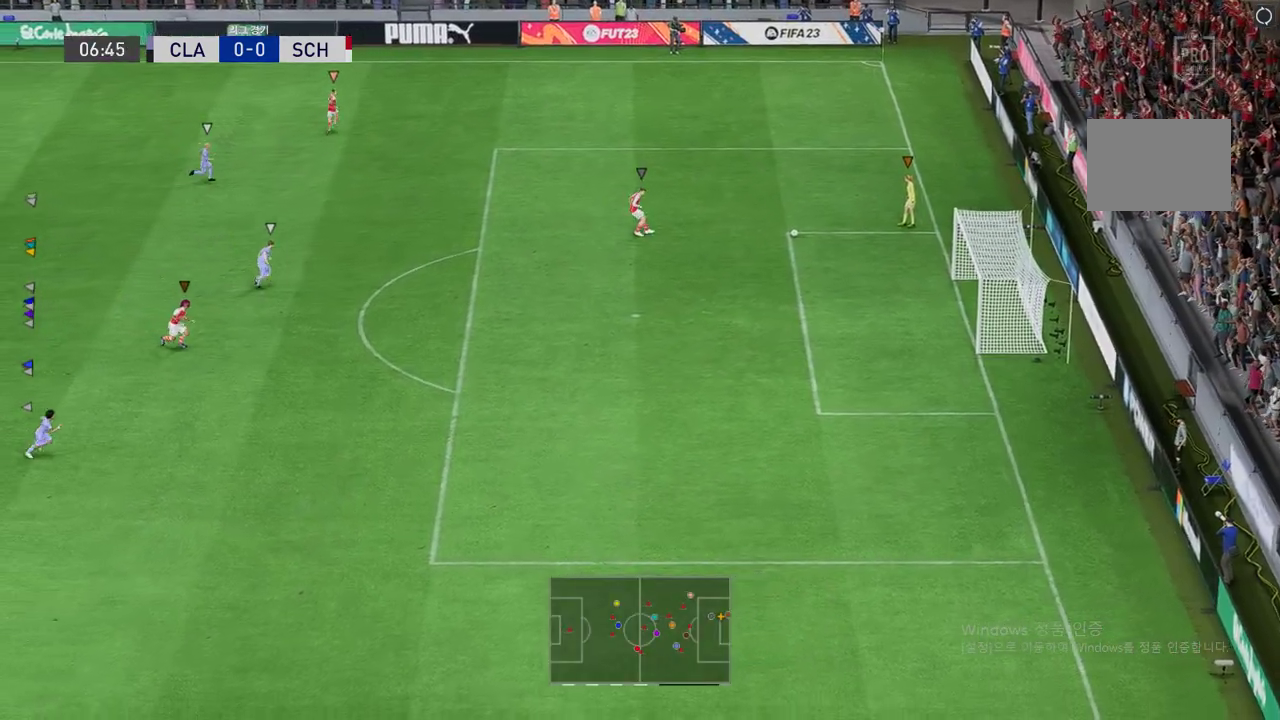
{"buttons": [], "left_stick": "right", "events": []}
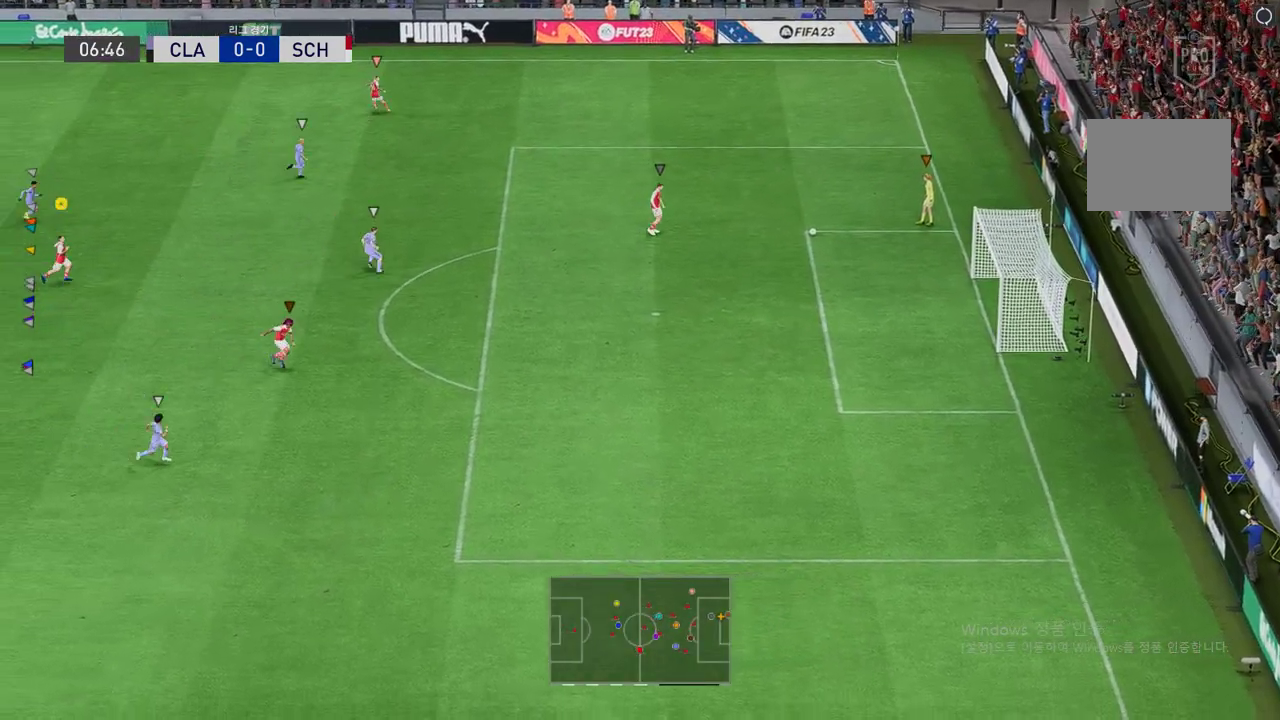
{"buttons": [], "left_stick": "right", "events": []}
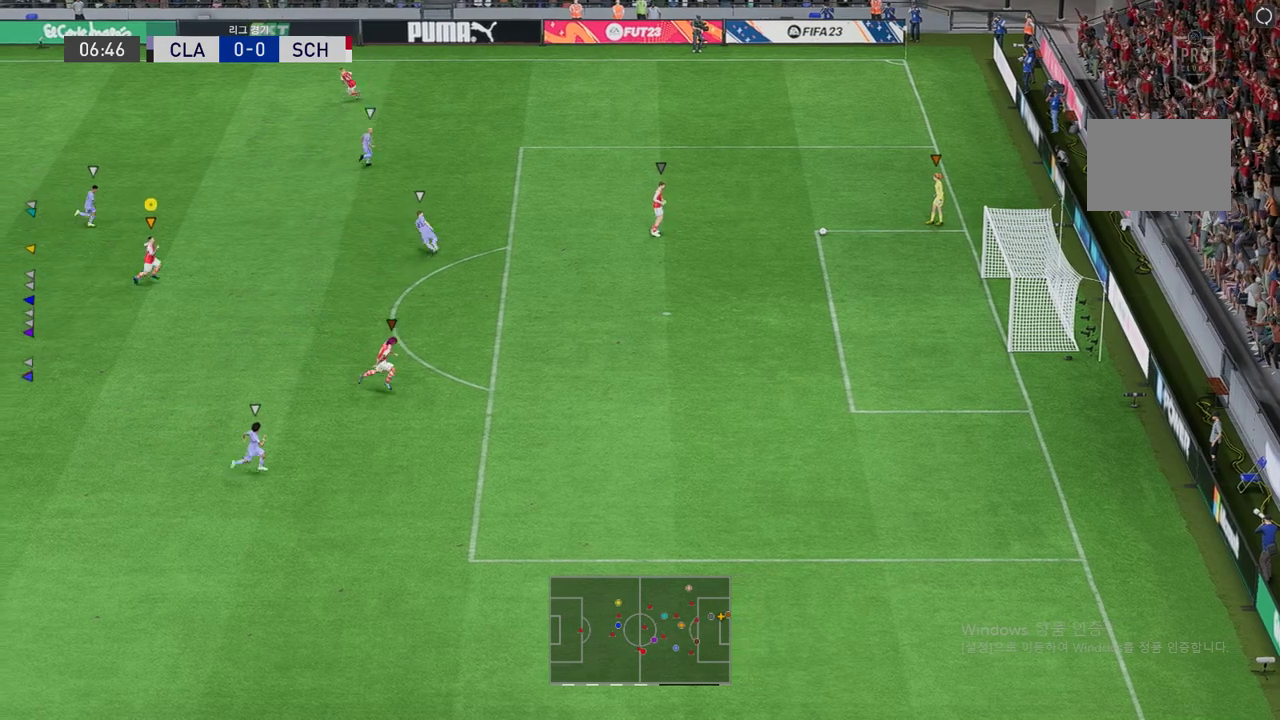
{"buttons": [], "left_stick": "right", "events": []}
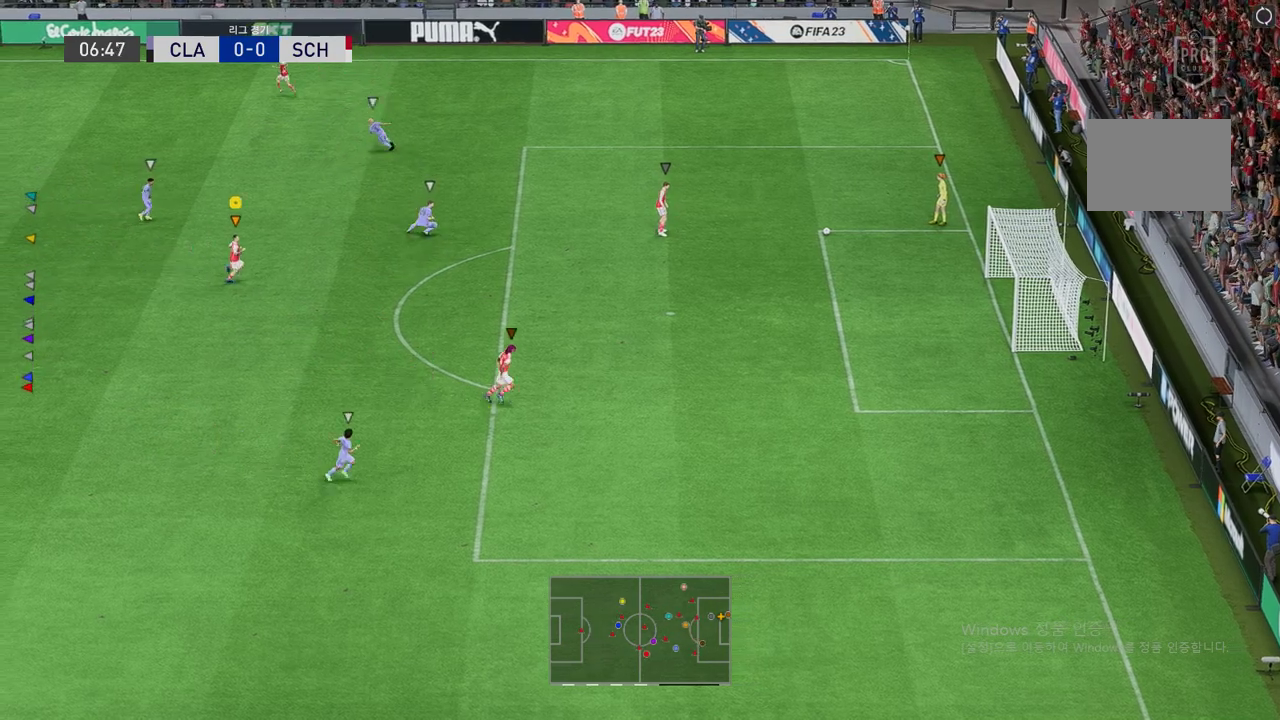
{"buttons": [], "left_stick": "center", "events": [[68, "left_stick", "up-right"], [303, "left_stick", "center"]]}
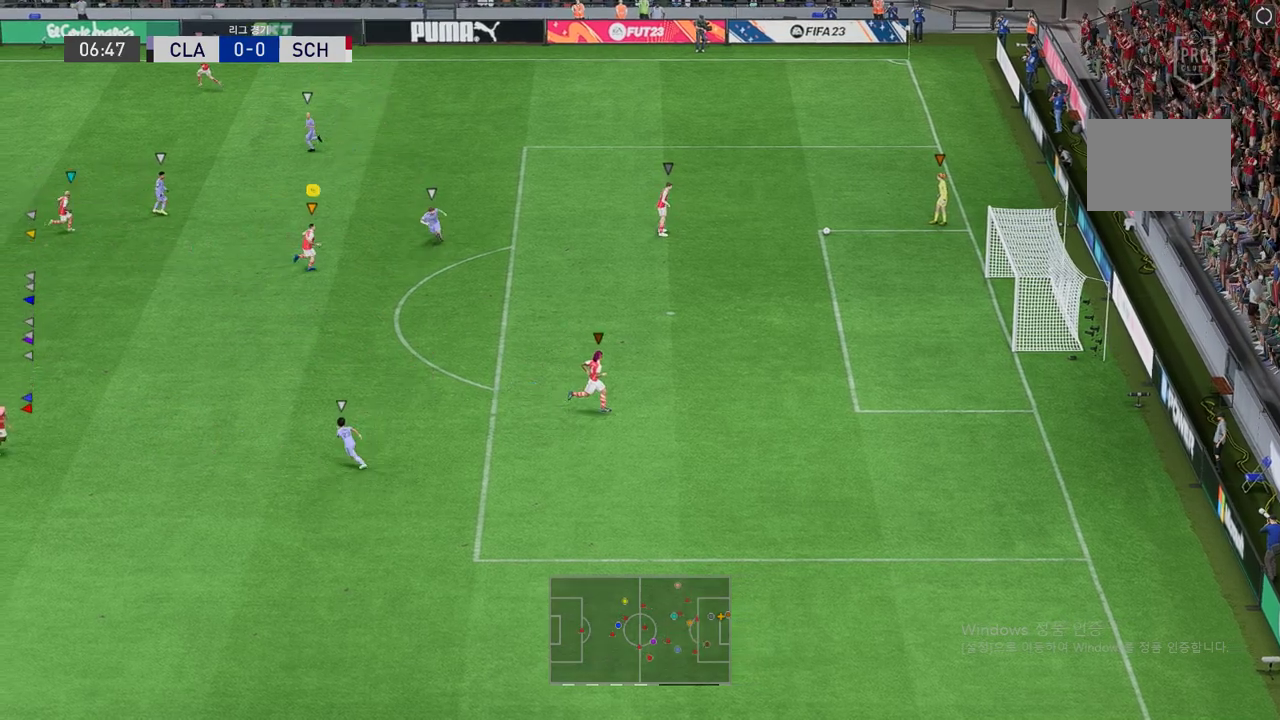
{"buttons": [], "left_stick": "down-right", "events": [[185, "left_stick", "down-right"]]}
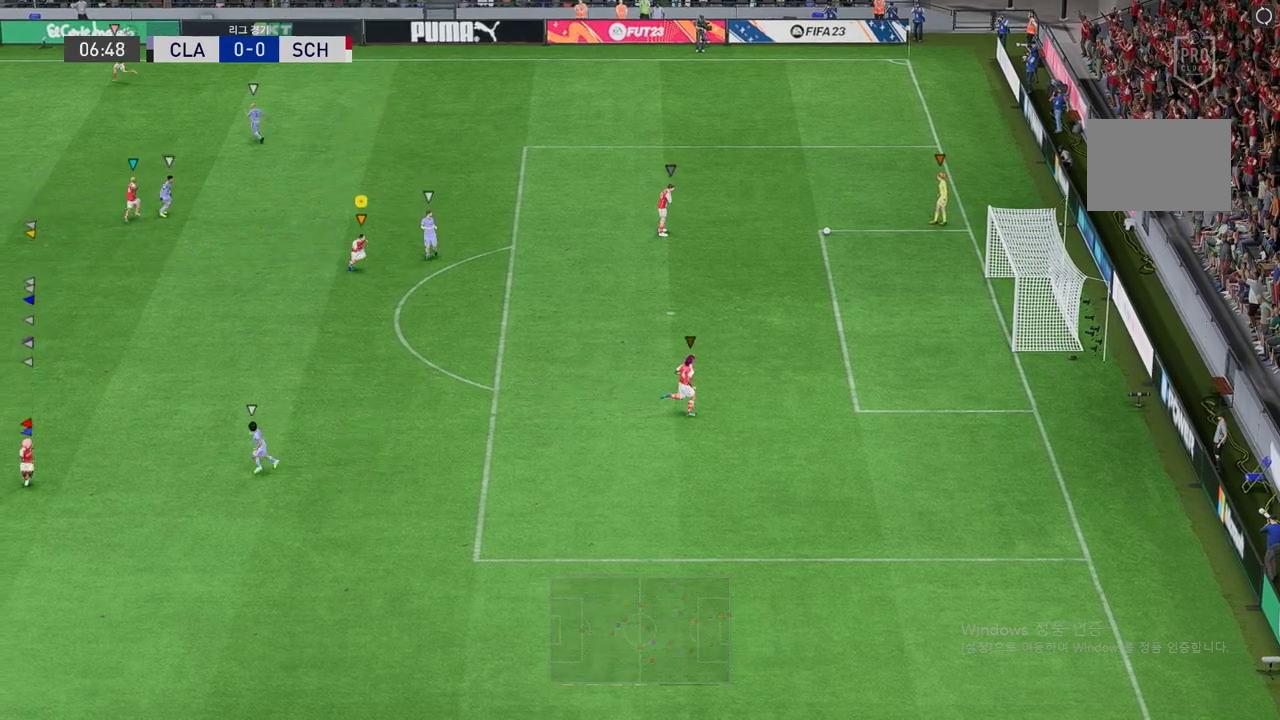
{"buttons": [], "left_stick": "center", "events": [[219, "left_stick", "center"]]}
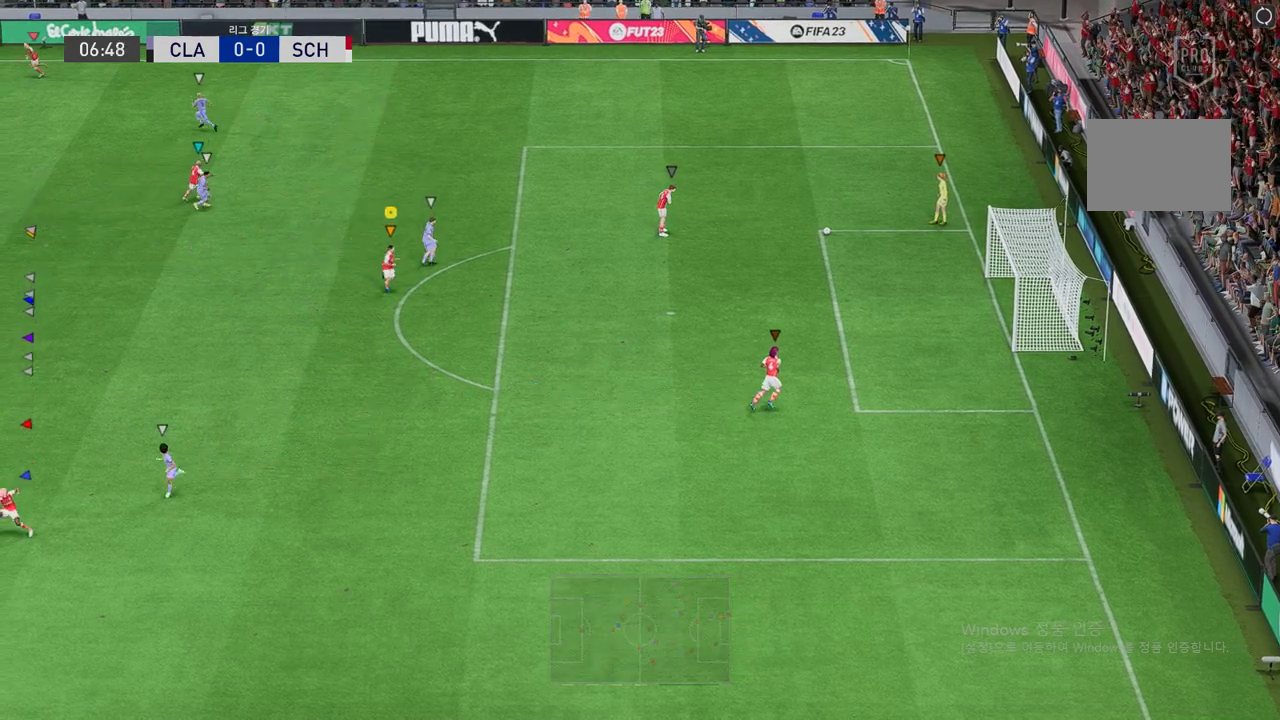
{"buttons": [], "left_stick": "down-right", "events": [[202, "left_stick", "down-right"]]}
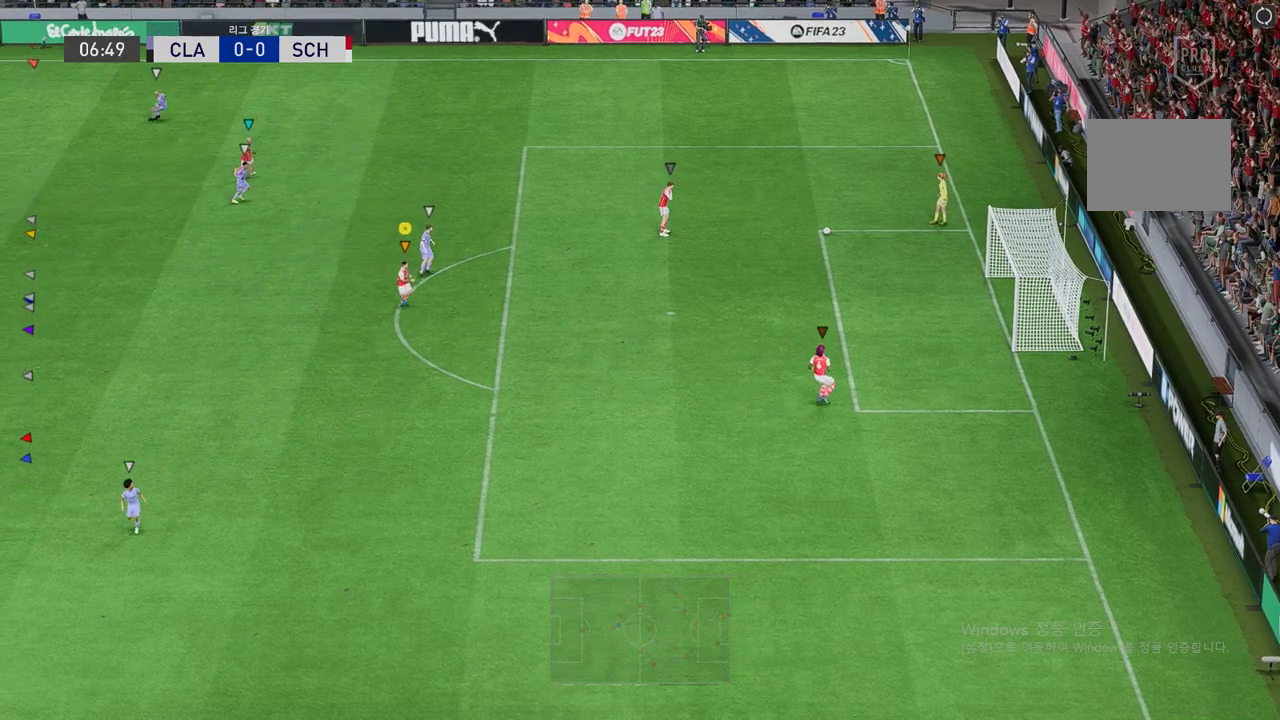
{"buttons": [], "left_stick": "up-right", "events": [[68, "left_stick", "down-left"], [270, "left_stick", "center"], [337, "left_stick", "up-right"]]}
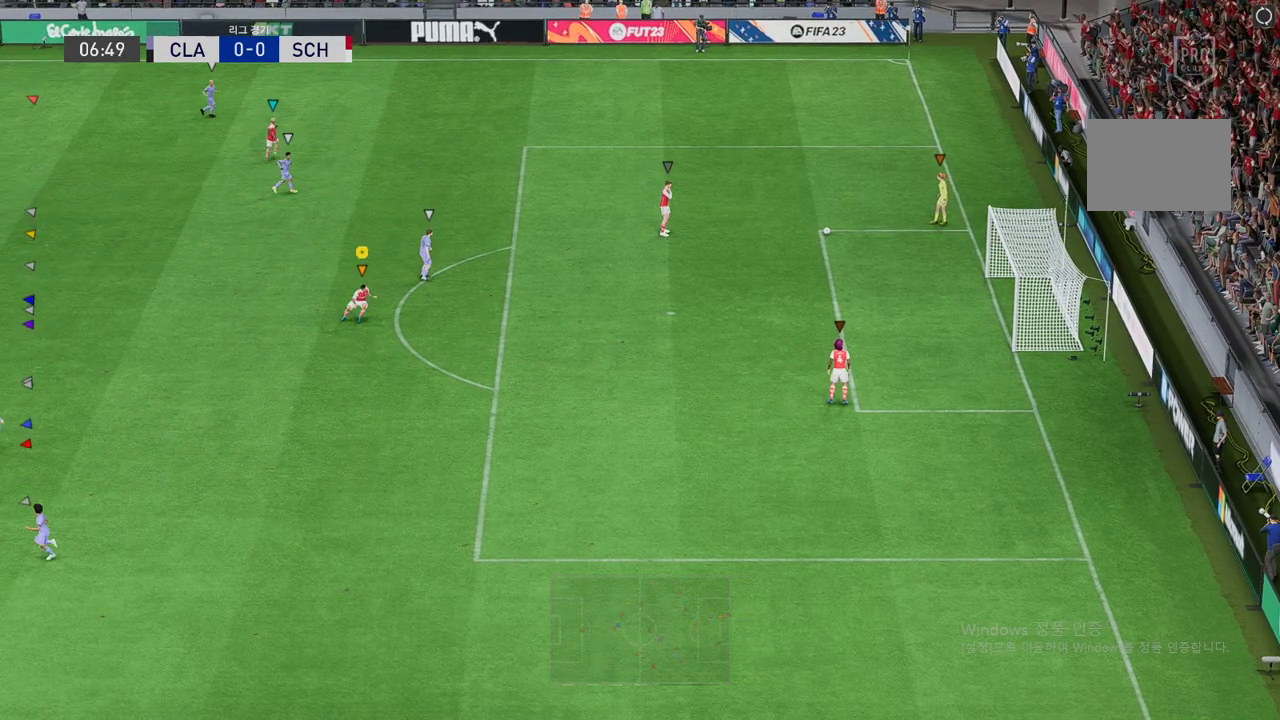
{"buttons": ["R2"], "left_stick": "down-right", "events": [[17, "left_stick", "right"], [34, "R2", "down"], [185, "R2", "up"], [236, "R2", "down"], [252, "left_stick", "down-right"]]}
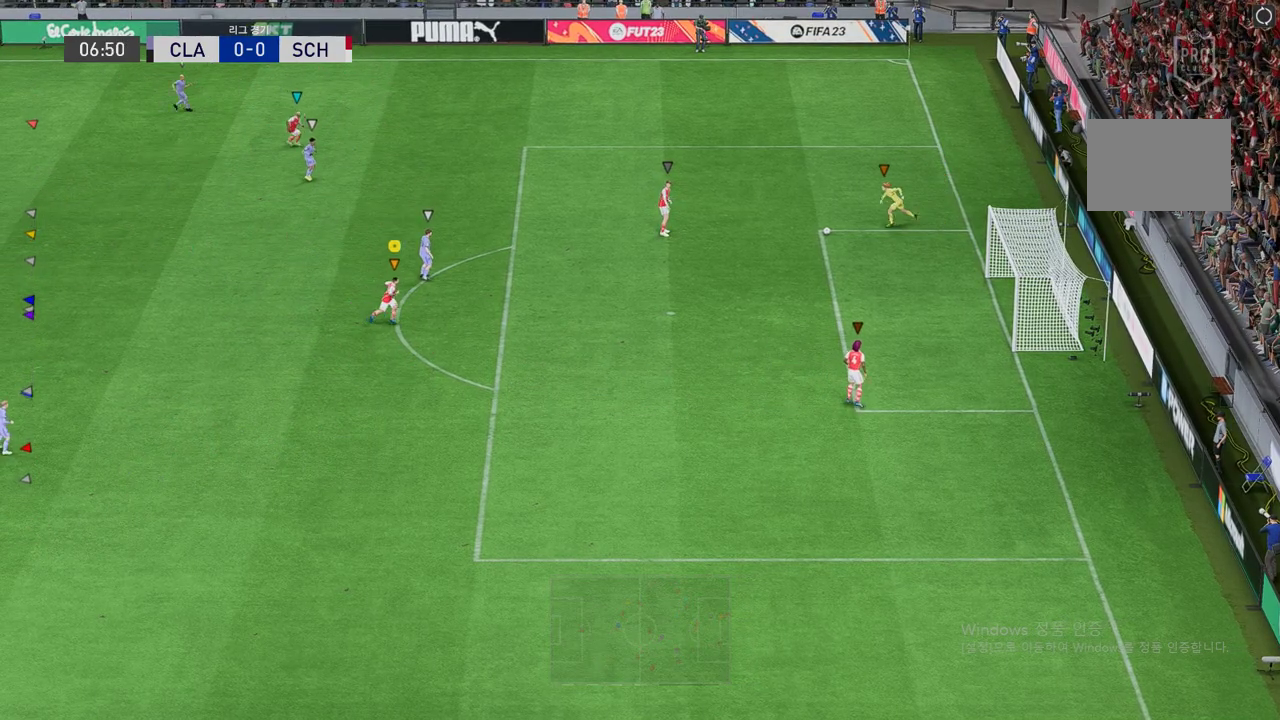
{"buttons": [], "left_stick": "center", "events": [[336, "left_stick", "center"], [471, "R2", "up"]]}
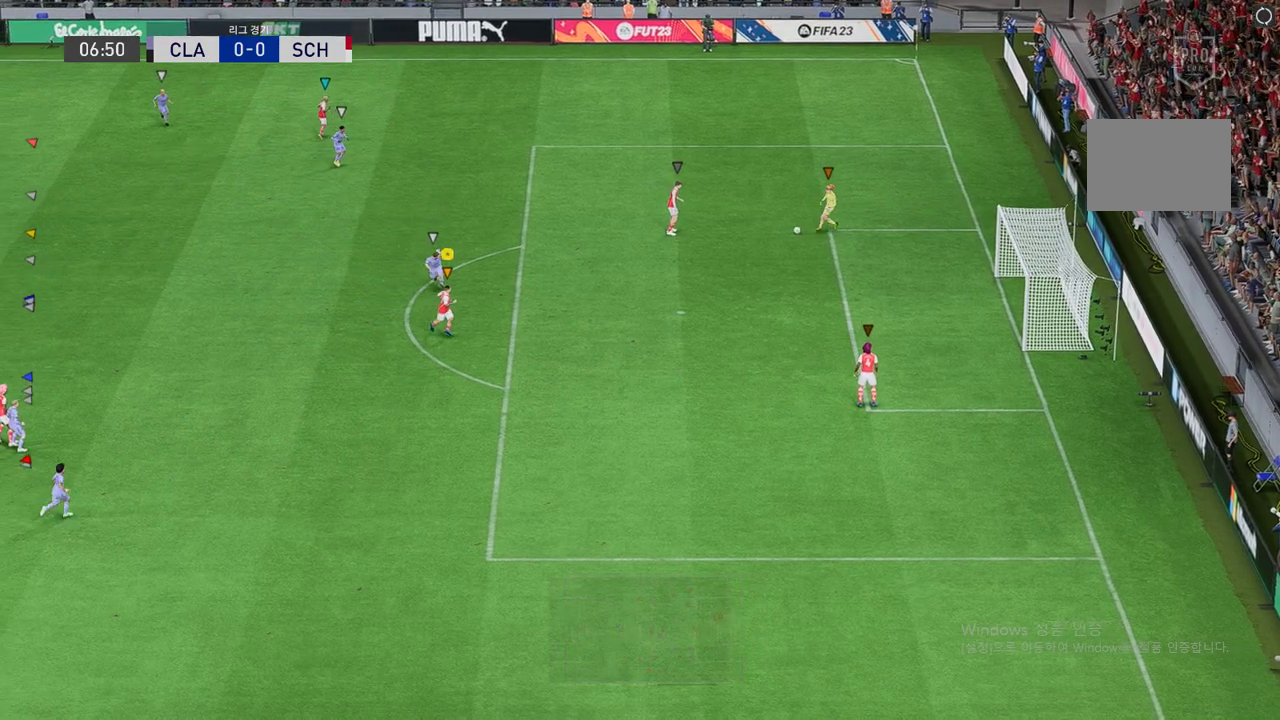
{"buttons": [], "left_stick": "down-right", "events": [[33, "R2", "down"], [117, "left_stick", "up-right"], [353, "R2", "up"], [403, "R2", "down"], [471, "R2", "up"], [504, "left_stick", "down-right"]]}
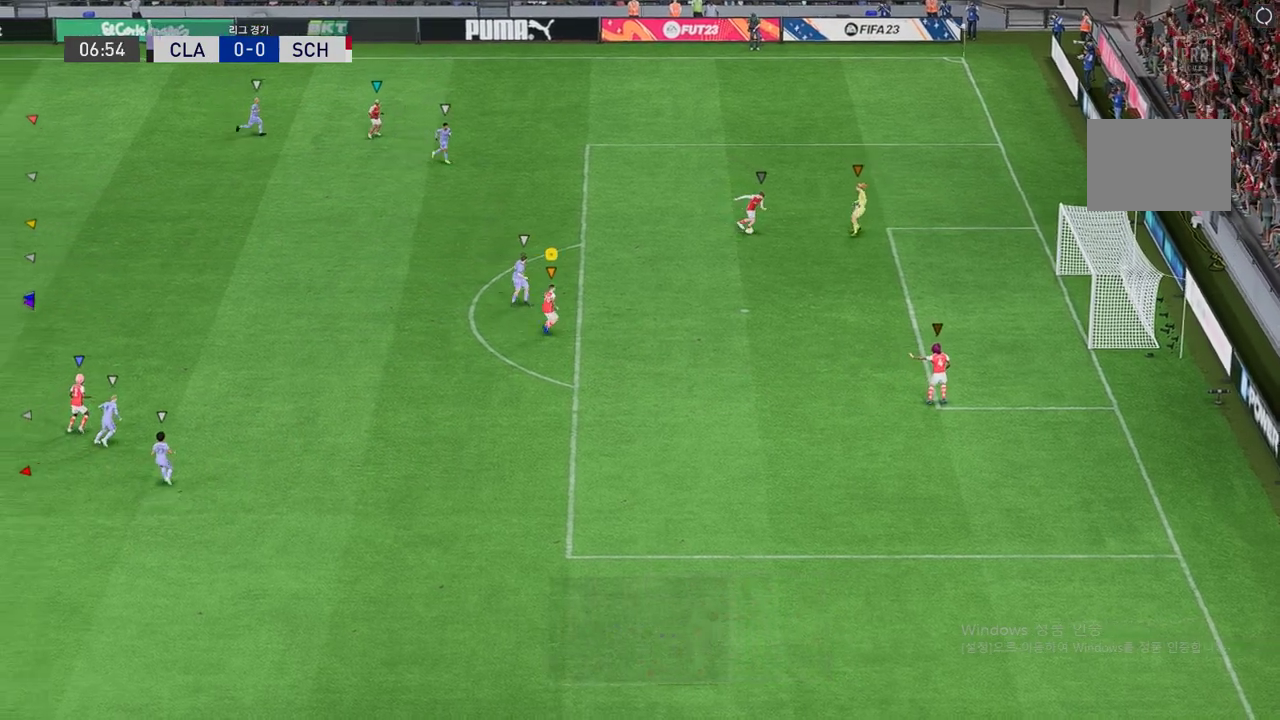
{"buttons": ["R2"], "left_stick": "down-right", "events": [[488, "R2", "down"]]}
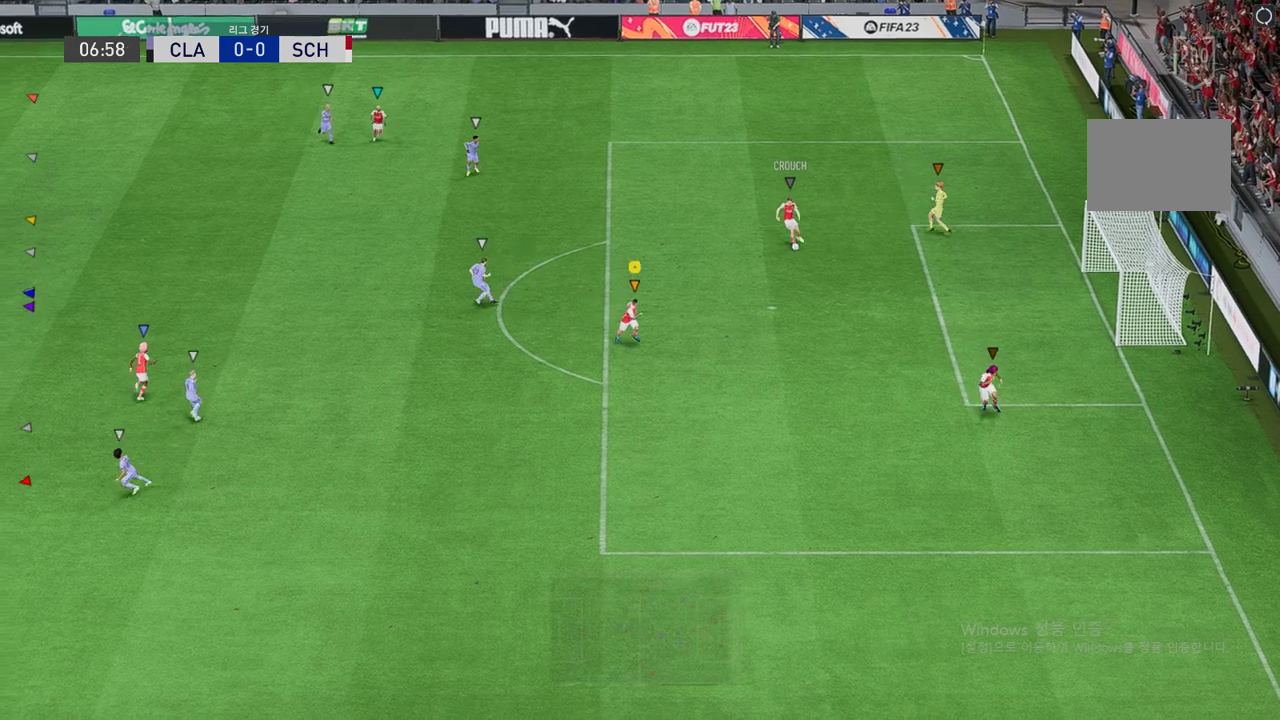
{"buttons": ["R2"], "left_stick": "down", "events": [[168, "left_stick", "down-left"], [337, "left_stick", "down"]]}
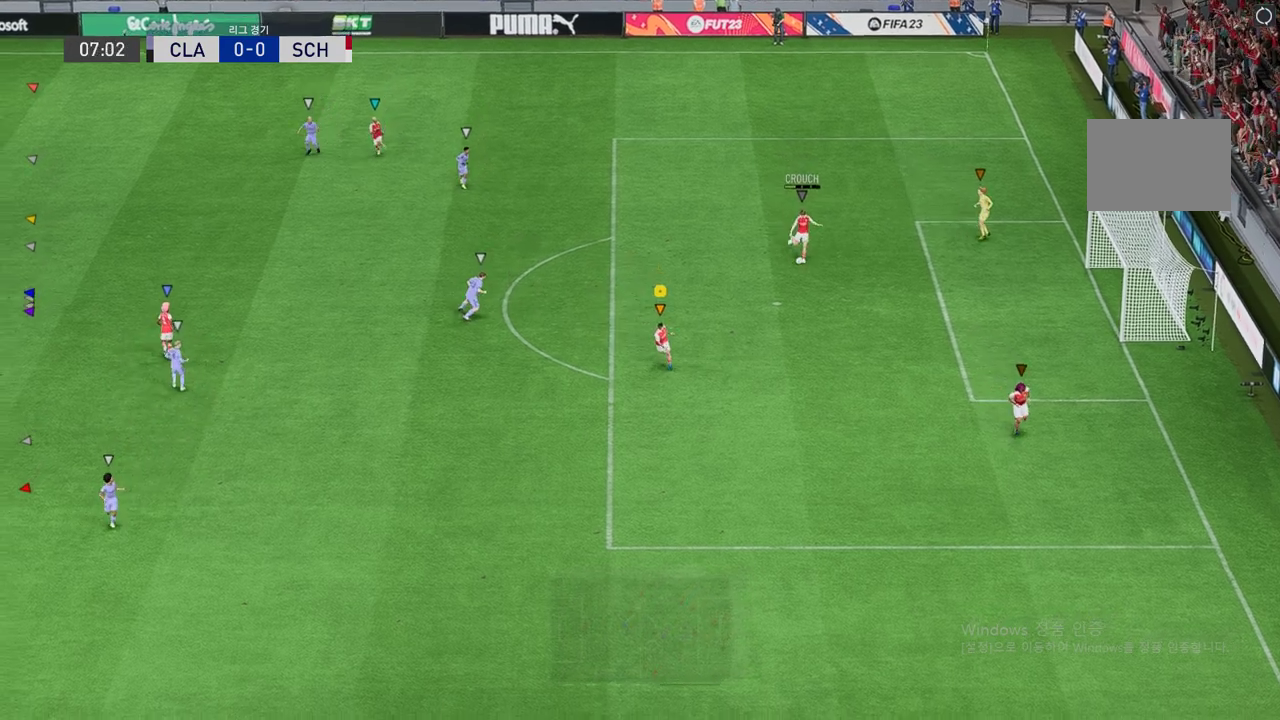
{"buttons": ["R2"], "left_stick": "down-left", "events": [[151, "left_stick", "down-left"]]}
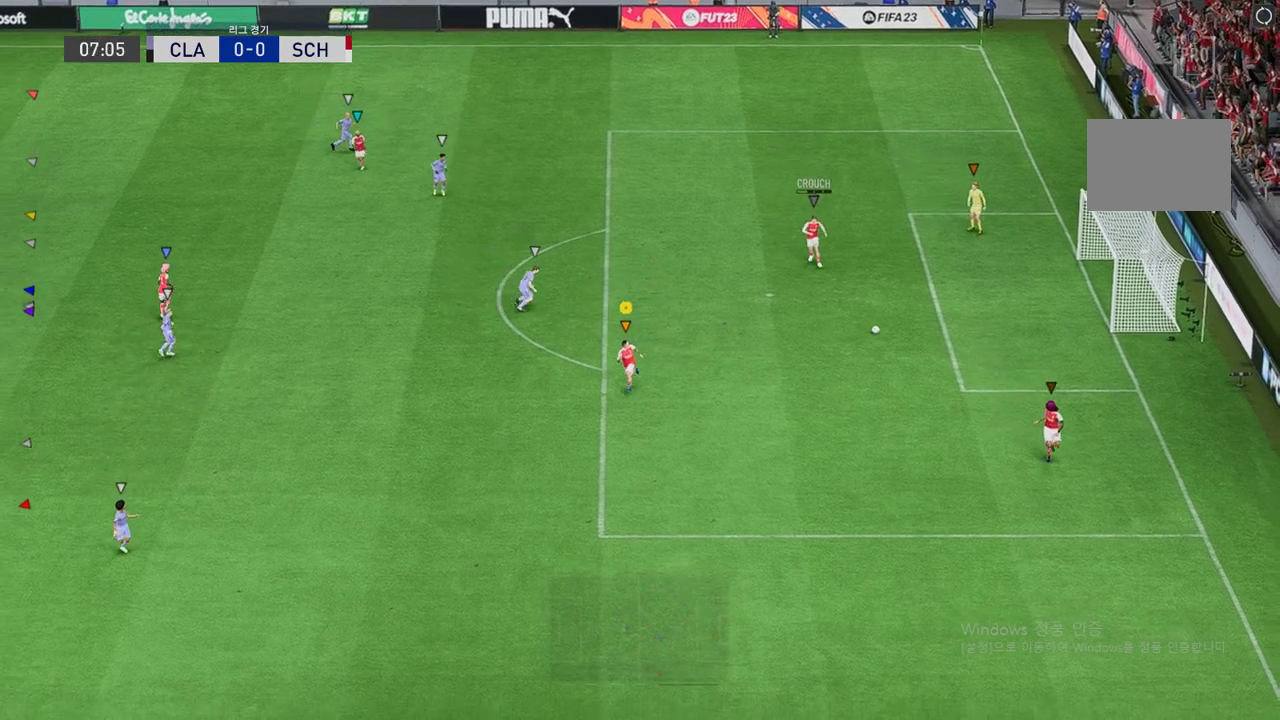
{"buttons": ["R2"], "left_stick": "center", "events": [[403, "left_stick", "center"], [420, "R2", "up"], [471, "R2", "down"]]}
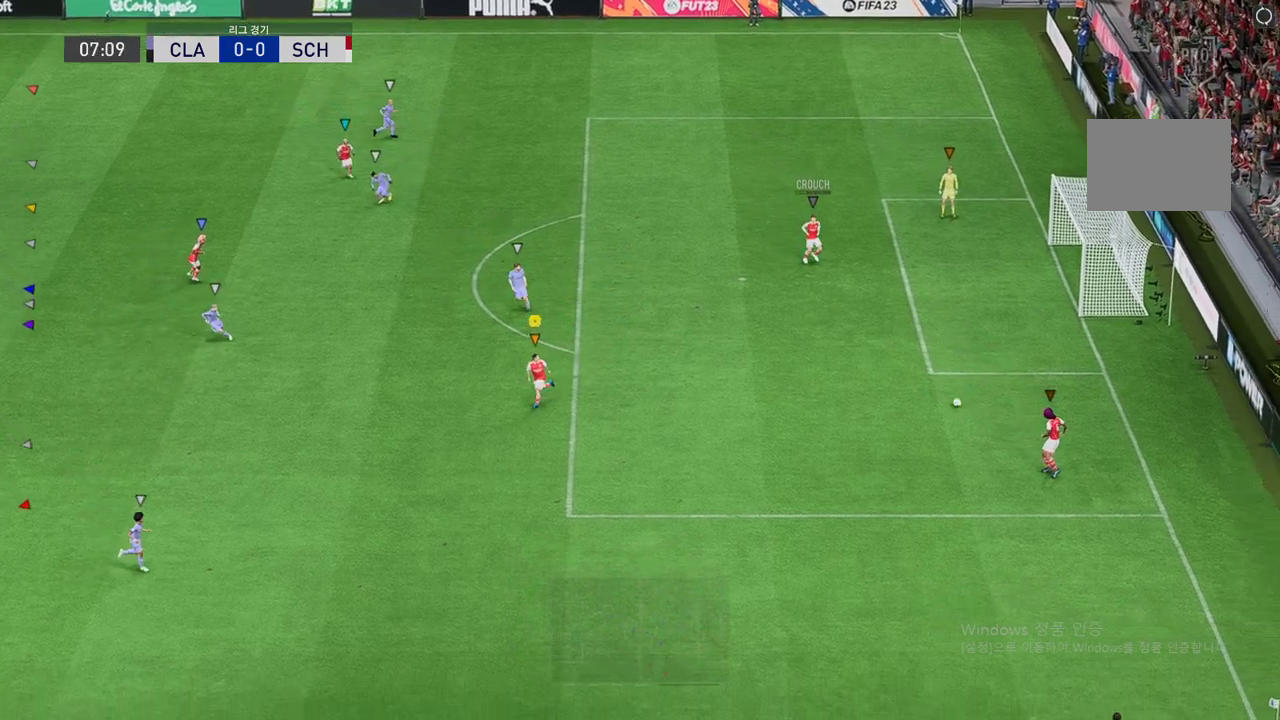
{"buttons": ["L2", "R2"], "left_stick": "up", "events": [[68, "left_stick", "up"], [101, "R2", "up"], [185, "L2", "down"], [185, "R2", "down"]]}
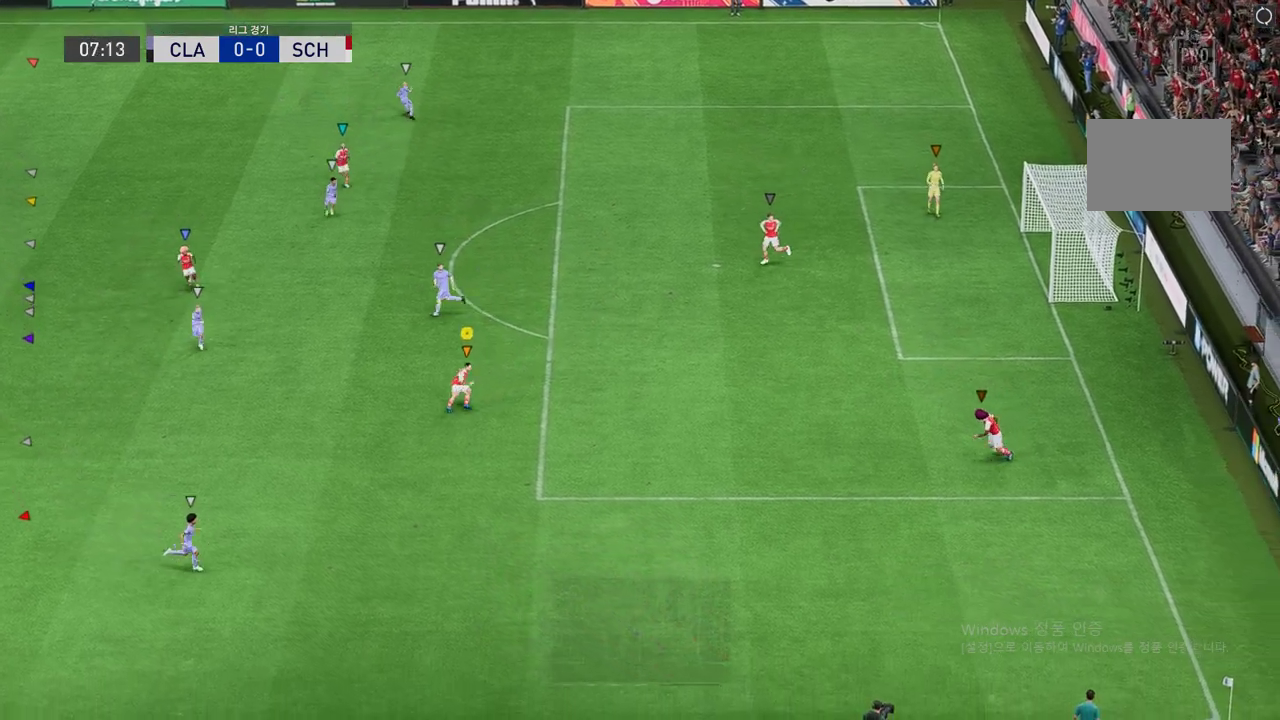
{"buttons": ["L2"], "left_stick": "down-right", "events": [[101, "left_stick", "up-right"], [236, "R2", "up"], [303, "R2", "down"], [387, "R2", "up"], [438, "left_stick", "down-right"]]}
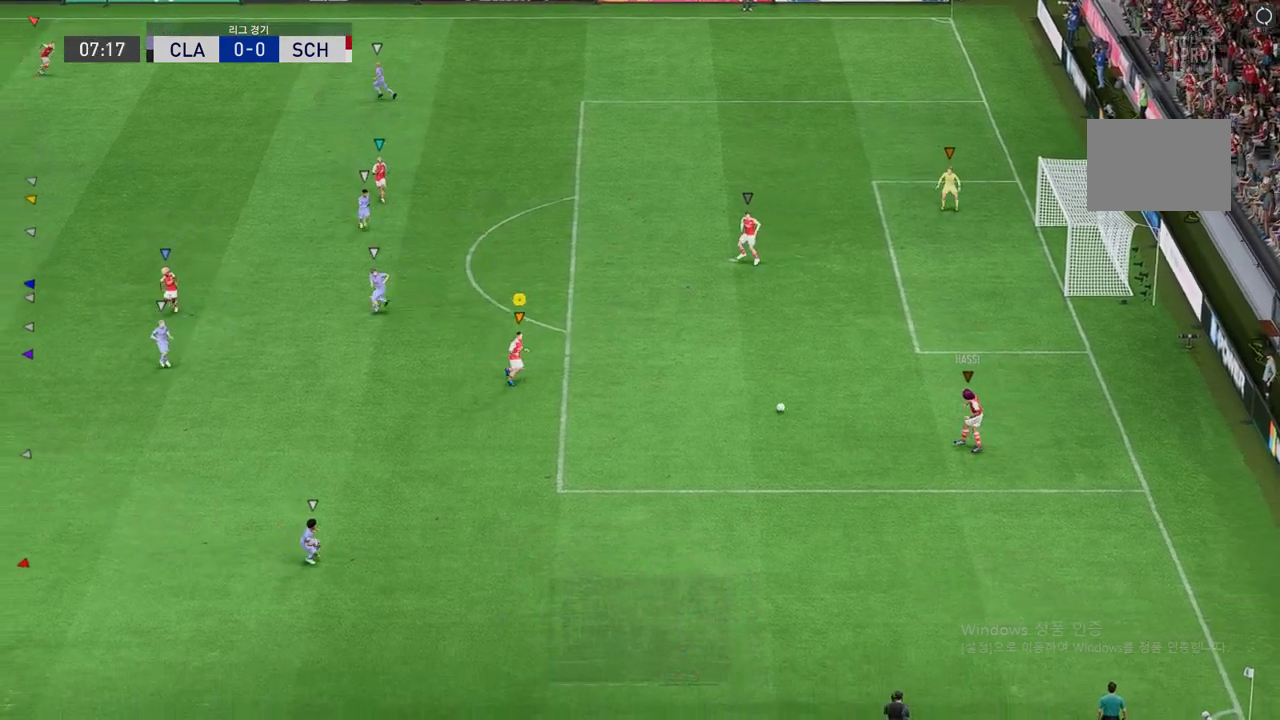
{"buttons": [], "left_stick": "down", "events": [[252, "left_stick", "down-left"], [336, "left_stick", "down"], [370, "L2", "up"]]}
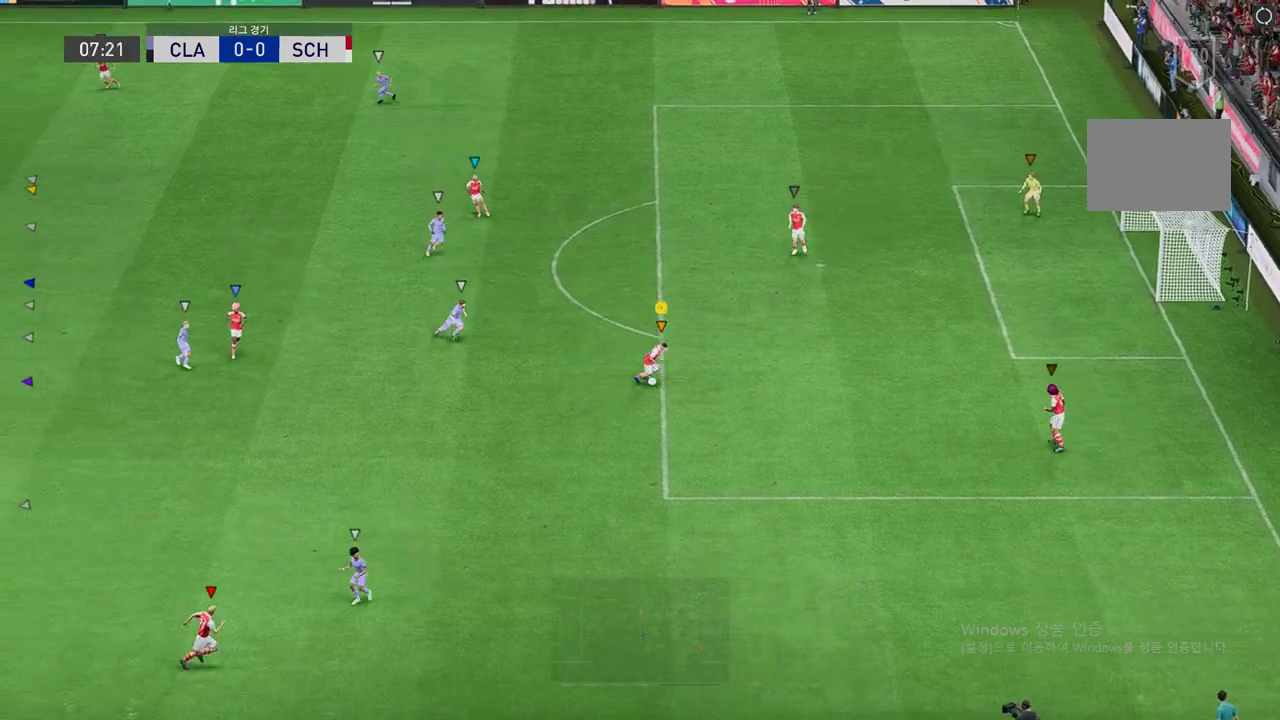
{"buttons": [], "left_stick": "down-left", "events": [[101, "left_stick", "down-left"]]}
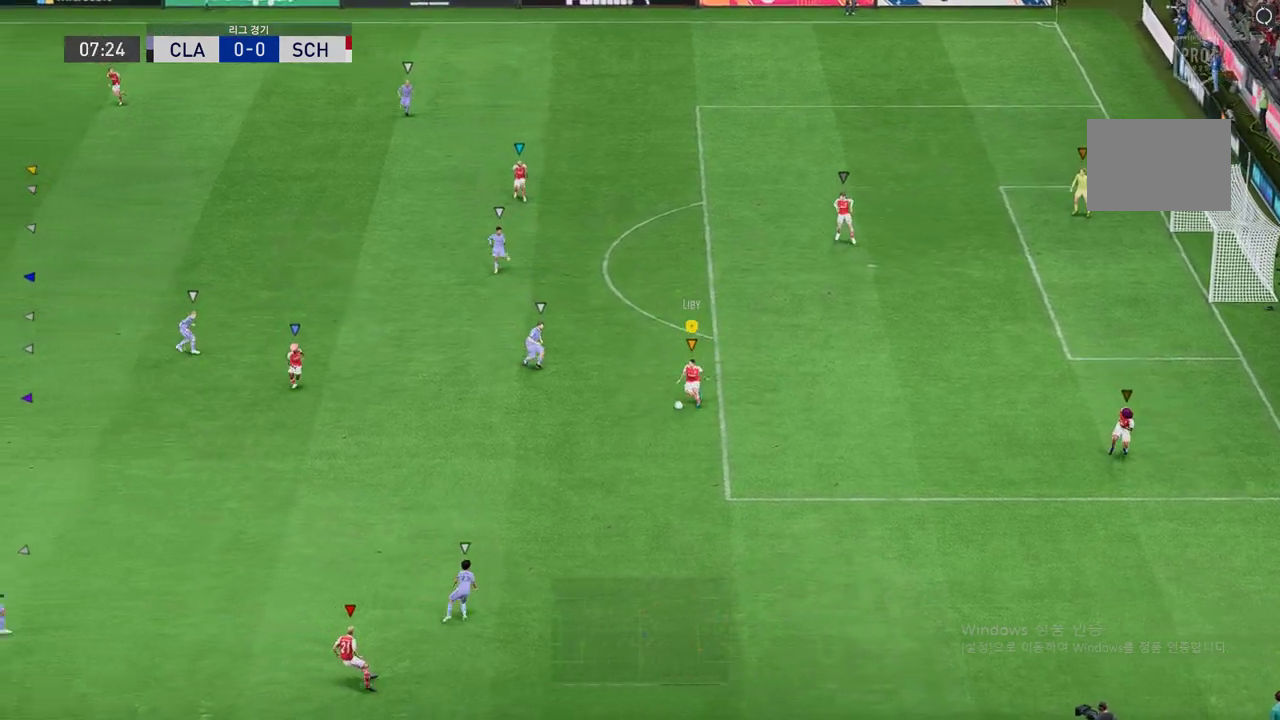
{"buttons": ["R1"], "left_stick": "down-left", "events": [[34, "R2", "down"], [185, "R2", "up"], [269, "R1", "down"], [303, "A", "down"], [438, "A", "up"]]}
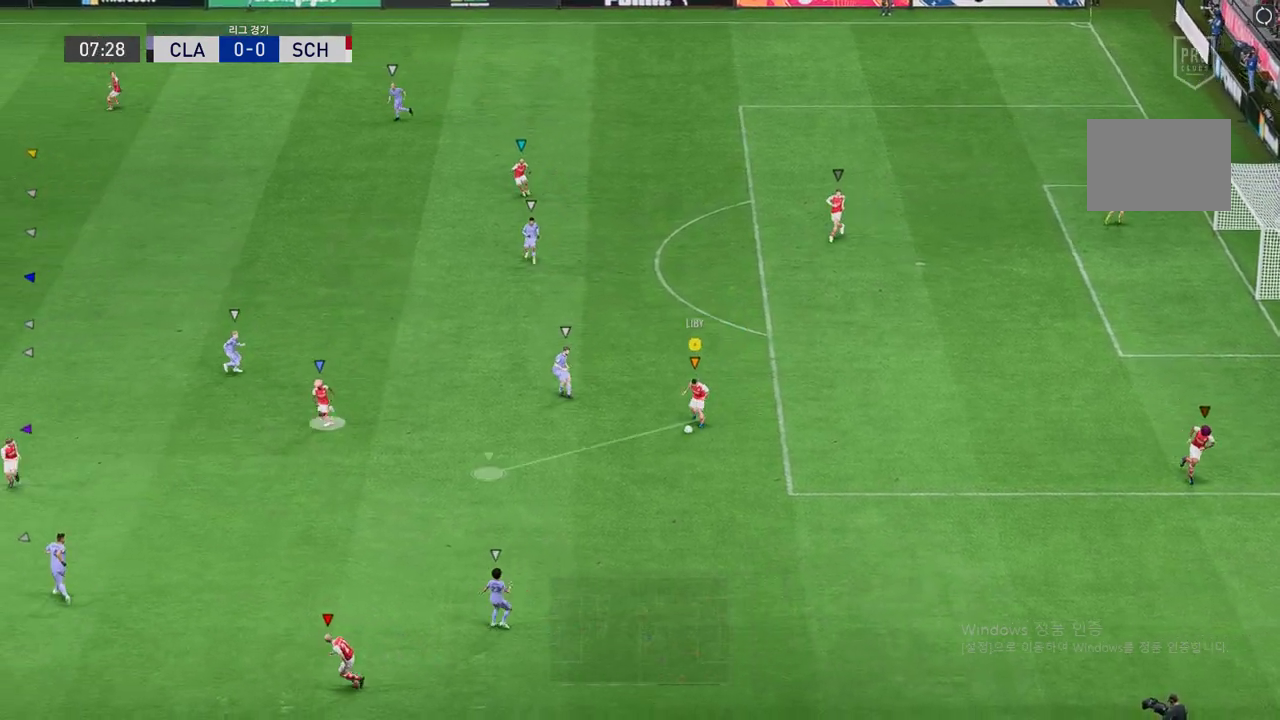
{"buttons": [], "left_stick": "left", "events": [[34, "R1", "up"], [67, "left_stick", "left"]]}
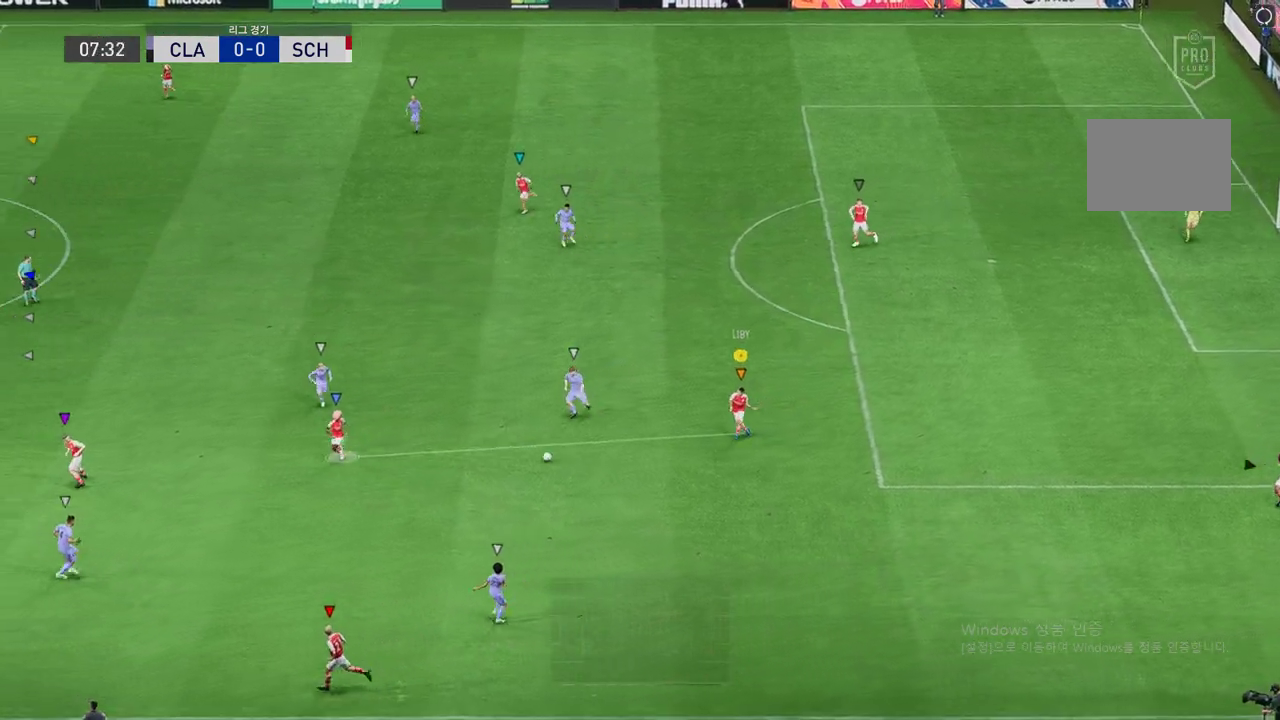
{"buttons": ["R2"], "left_stick": "left", "events": [[269, "R2", "down"]]}
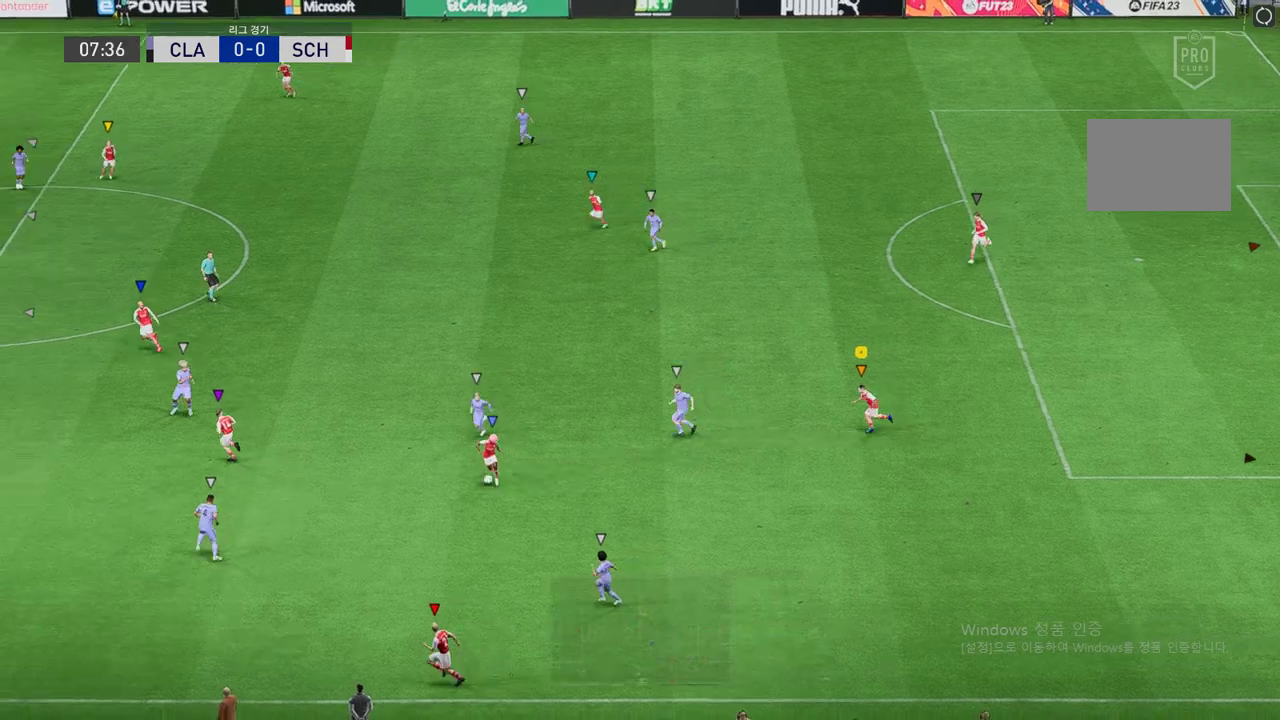
{"buttons": ["R2"], "left_stick": "left", "events": []}
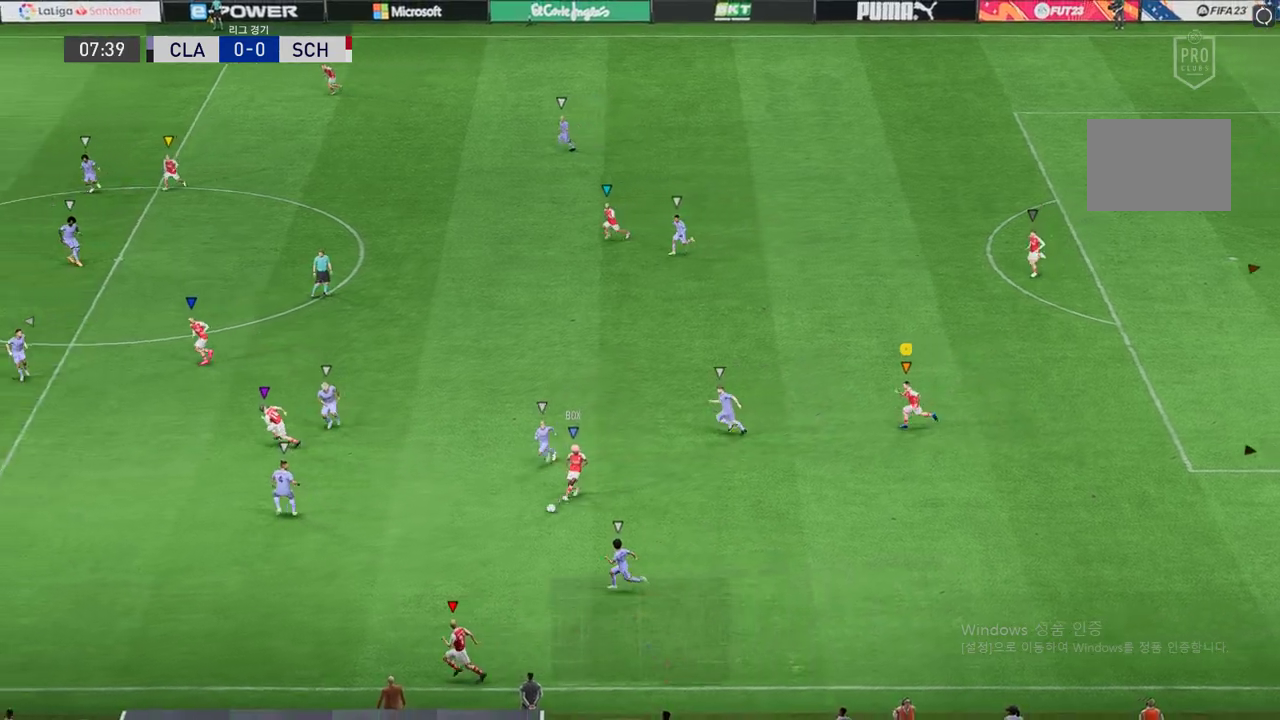
{"buttons": ["R2"], "left_stick": "left", "events": []}
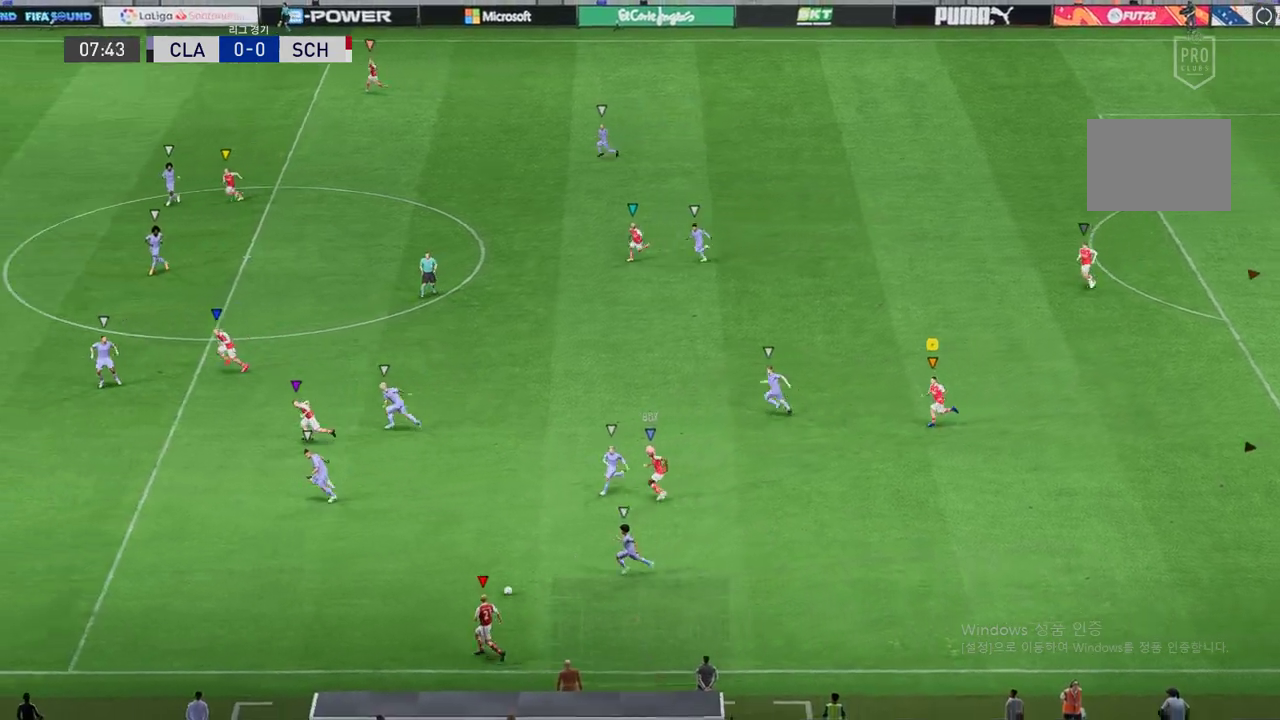
{"buttons": ["R2"], "left_stick": "left", "events": []}
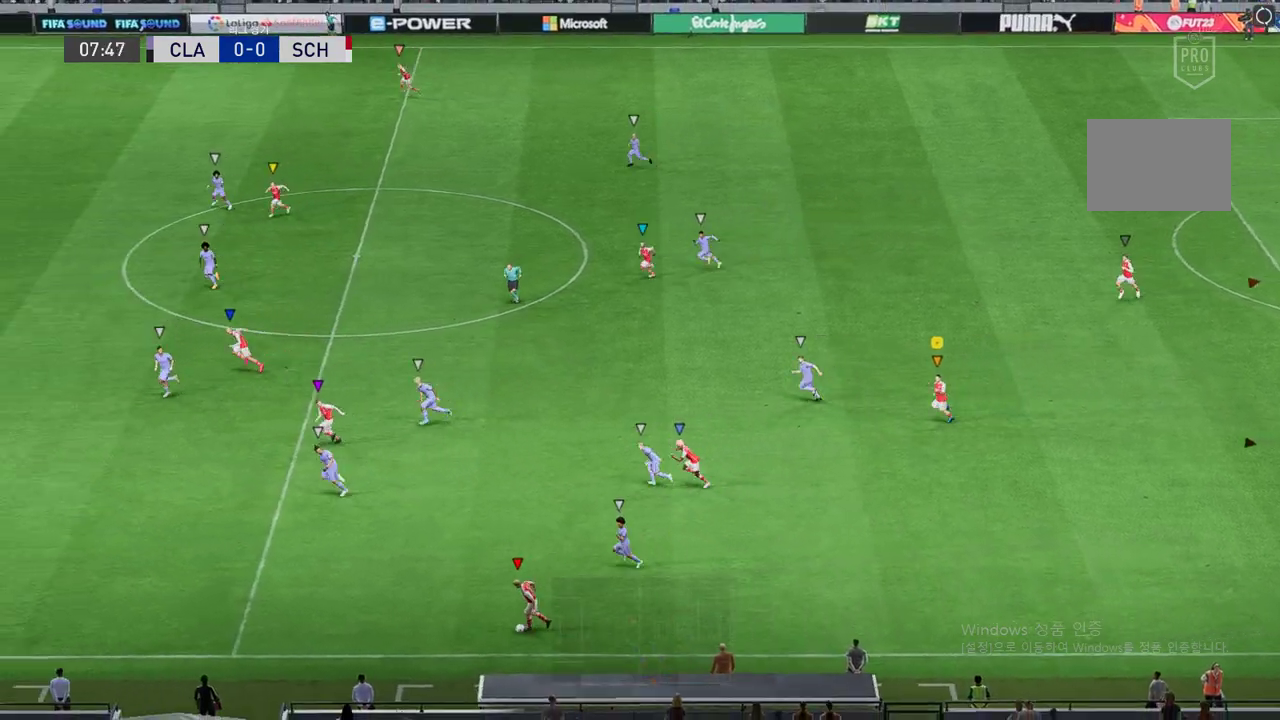
{"buttons": ["R2"], "left_stick": "left", "events": []}
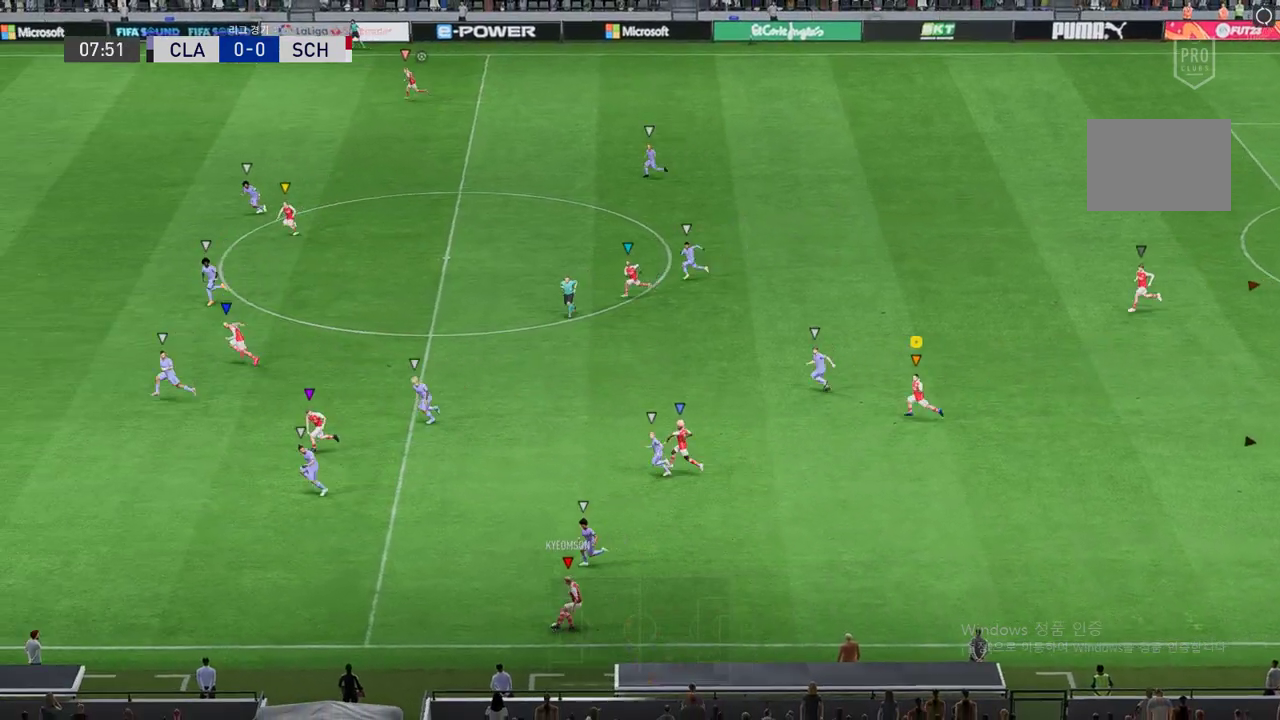
{"buttons": [], "left_stick": "down-right", "events": [[303, "R2", "up"], [472, "left_stick", "down-right"]]}
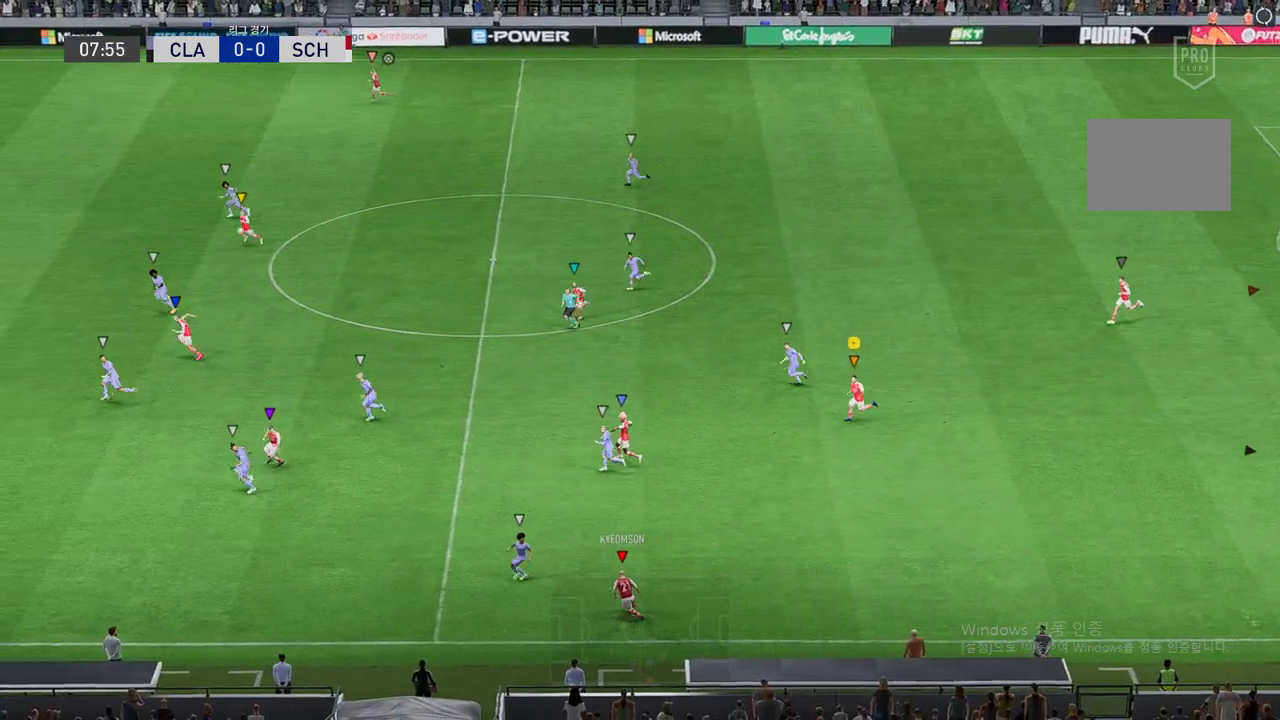
{"buttons": ["L2"], "left_stick": "center", "events": [[84, "L2", "down"], [354, "left_stick", "center"]]}
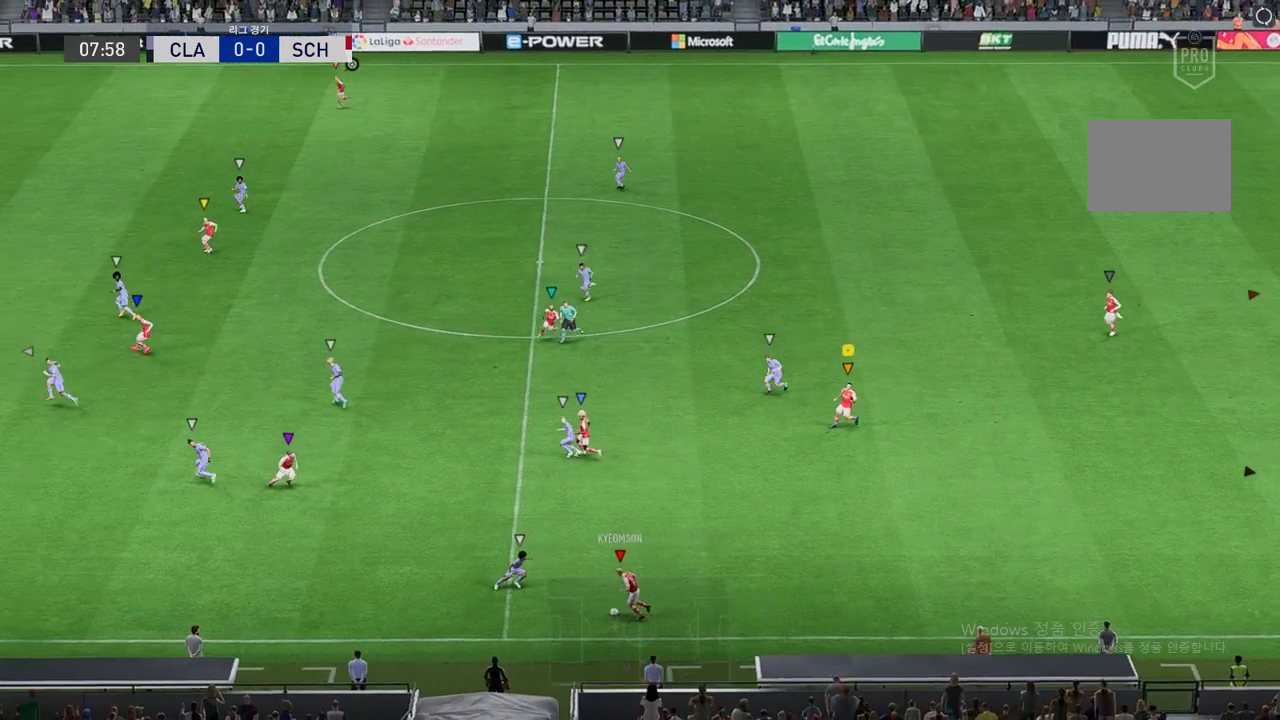
{"buttons": ["L2"], "left_stick": "down-right", "events": [[67, "left_stick", "down-right"]]}